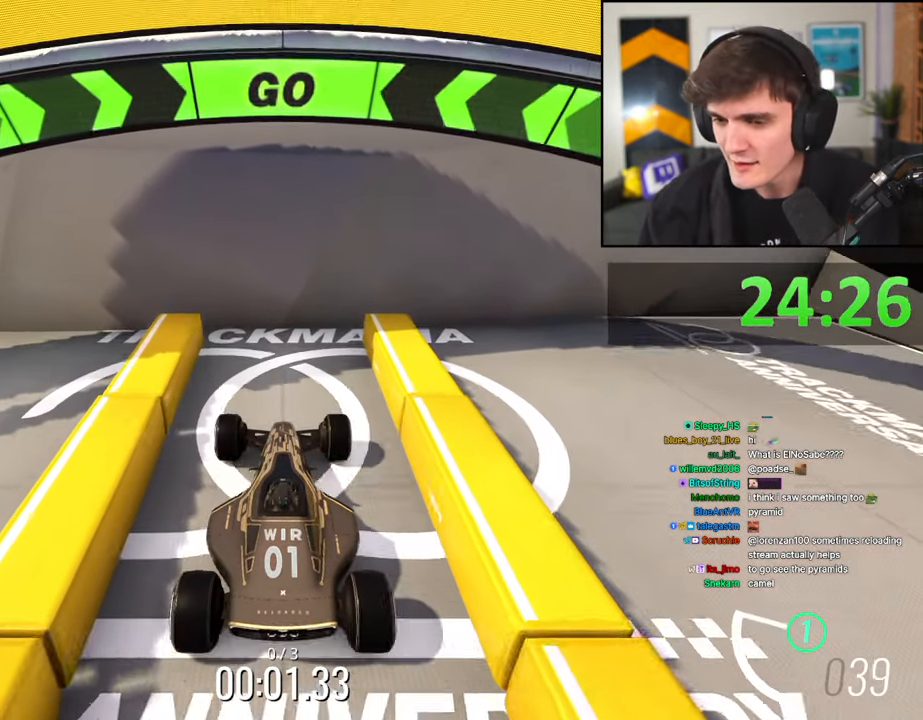
Gameplay with keyboard; each line is a JSON object with the keys held at the frame after it. "events" lists presses ("down") and releases ("up") of "brake", "down", "left", "right" and "up" between this image and that frame as [ms after this image, input, new state], when the widget could be followed in between. No other keys are recorded. Mouse input is not recorded. Key names are as the overlay labels them; some are game actions (e.g. jump) rather than physical keys.
{"keys": ["brake"], "events": [[150, "up", "up"], [284, "brake", "down"]]}
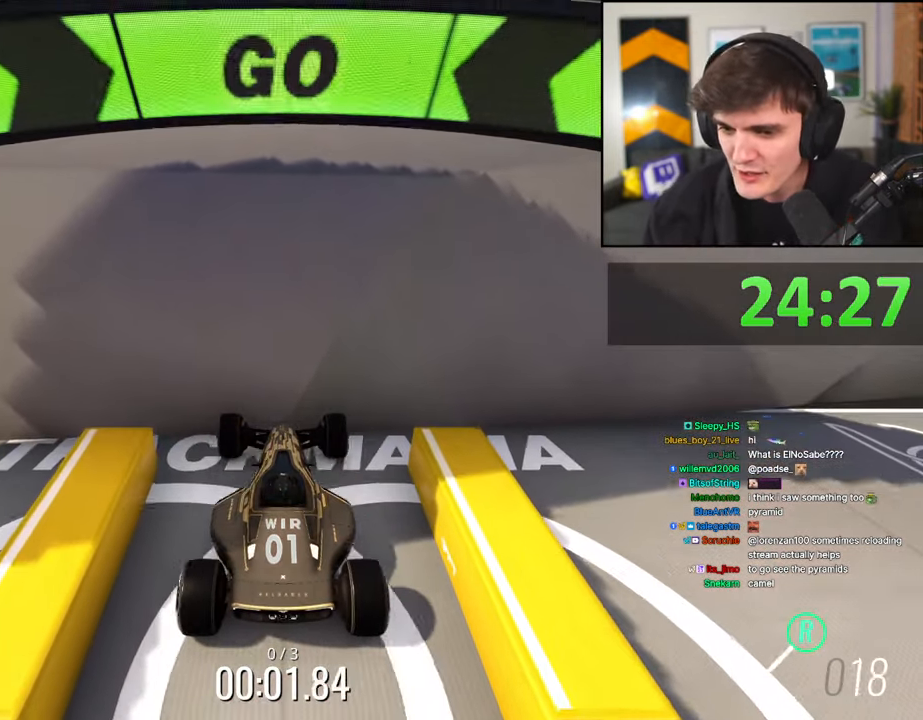
{"keys": ["brake"], "events": []}
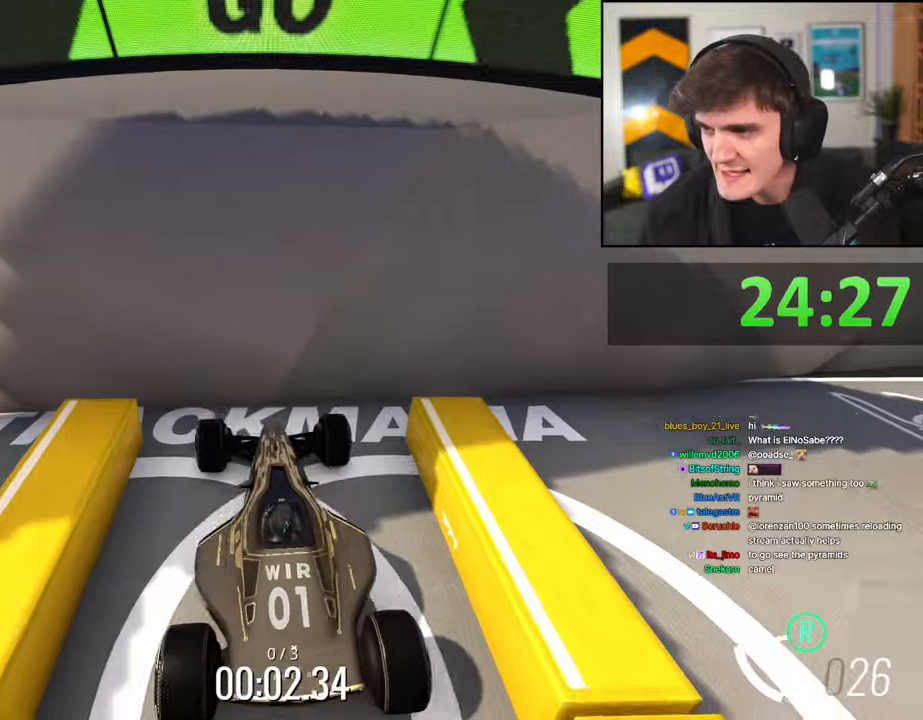
{"keys": ["brake"], "events": []}
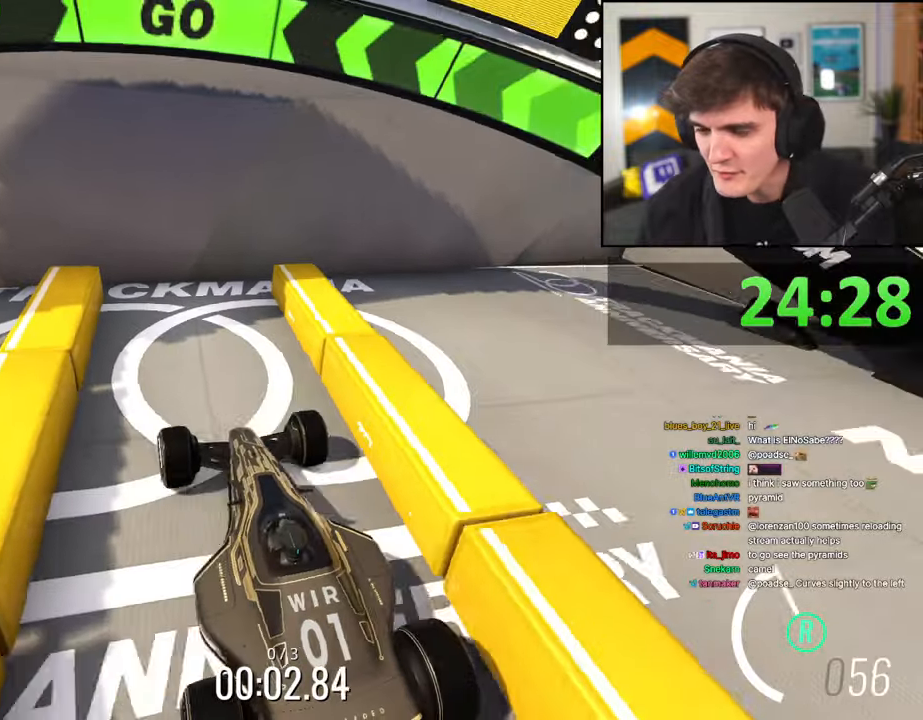
{"keys": ["brake"], "events": []}
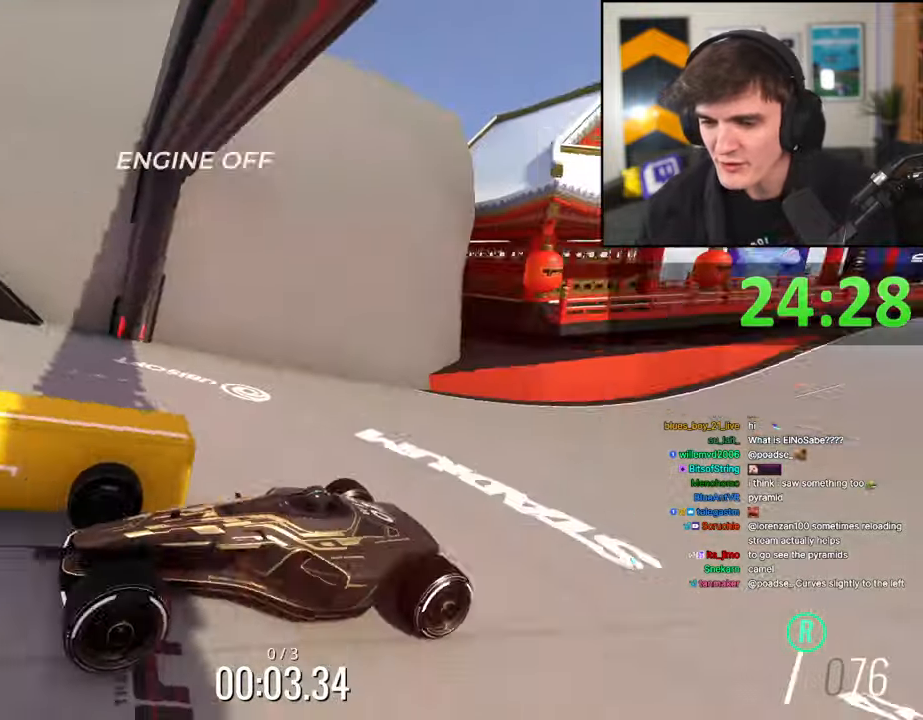
{"keys": ["brake"], "events": []}
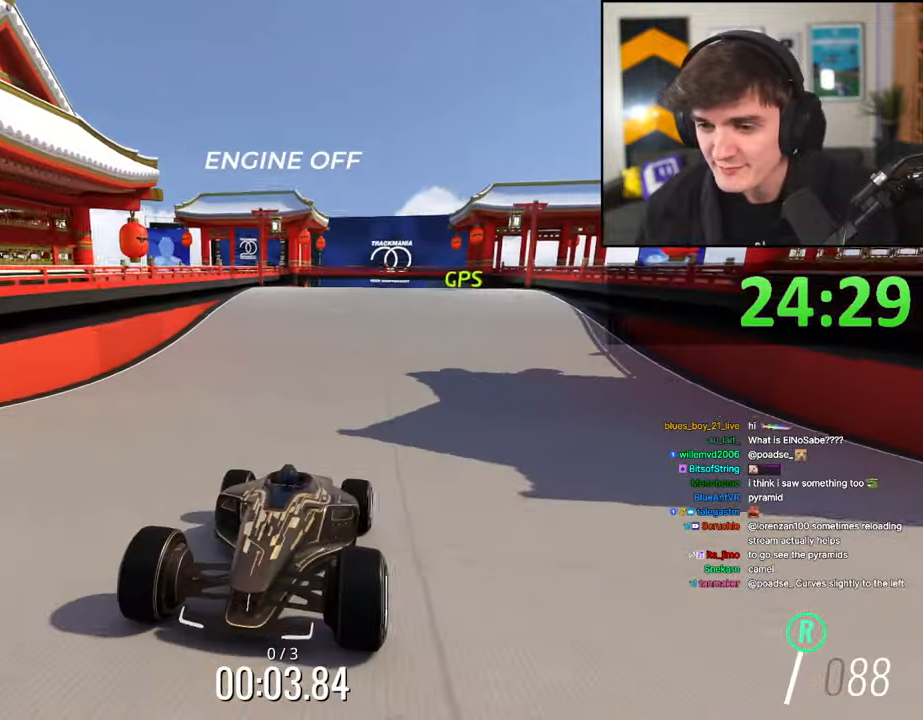
{"keys": ["brake"], "events": [[134, "left", "down"], [184, "left", "up"]]}
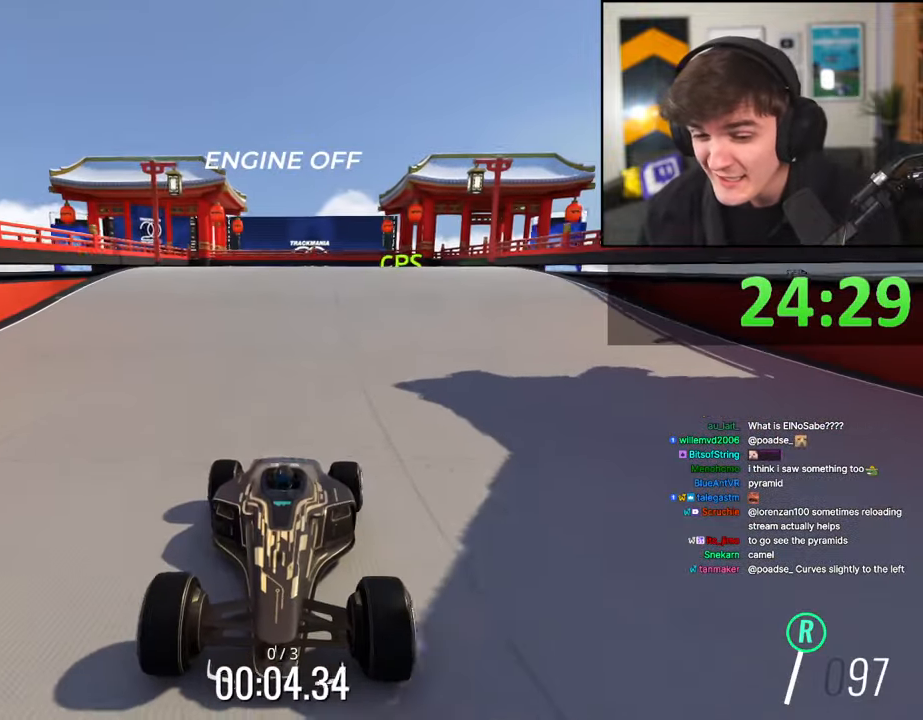
{"keys": ["brake"], "events": []}
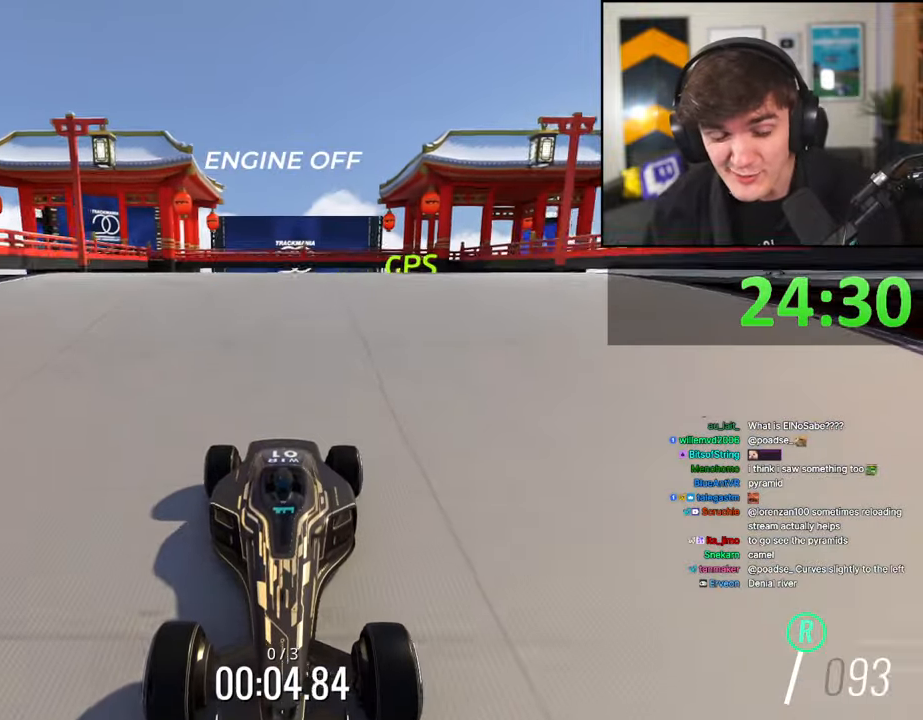
{"keys": ["brake"], "events": [[350, "left", "down"], [400, "left", "up"]]}
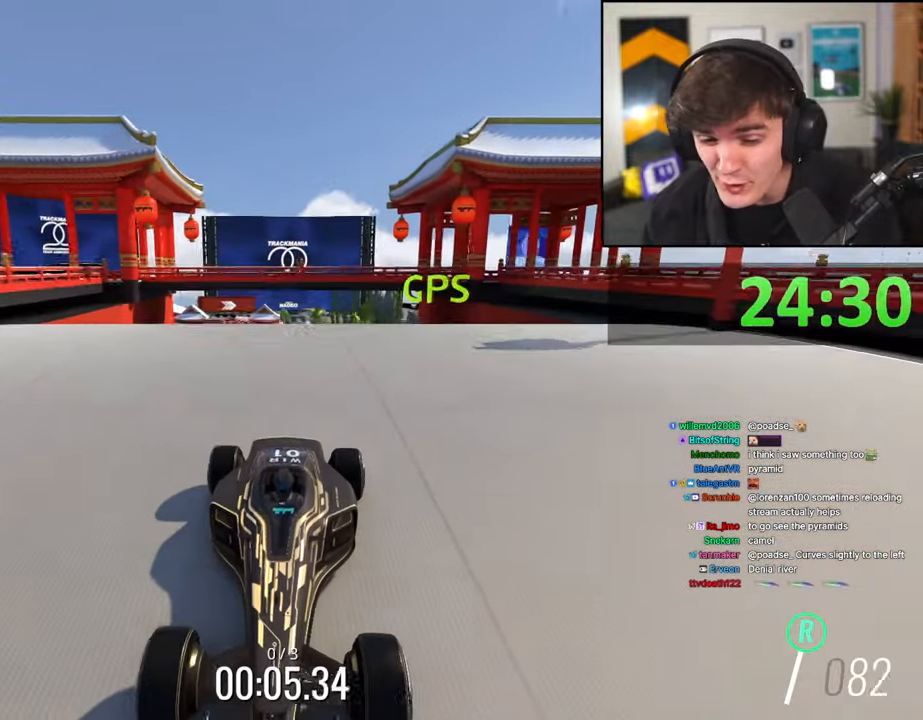
{"keys": ["brake"], "events": []}
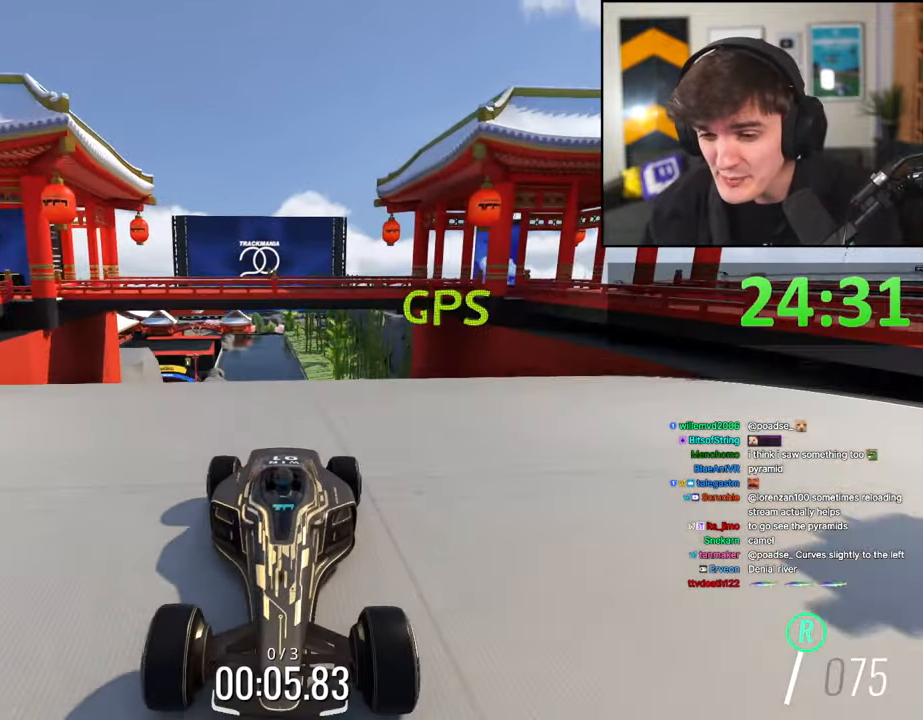
{"keys": ["brake"], "events": [[150, "right", "down"], [200, "right", "up"]]}
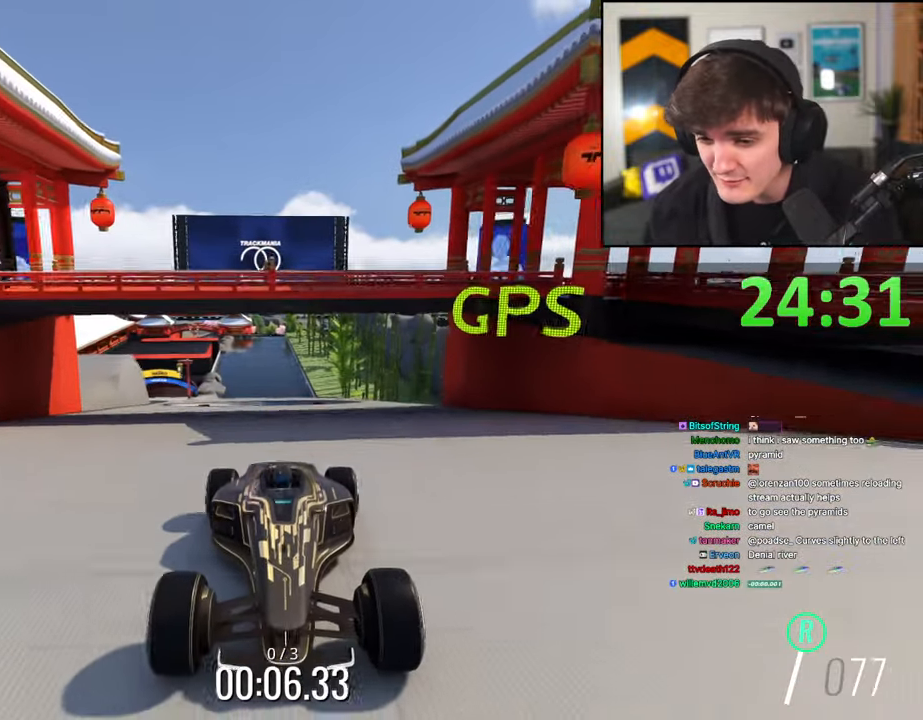
{"keys": ["brake"], "events": []}
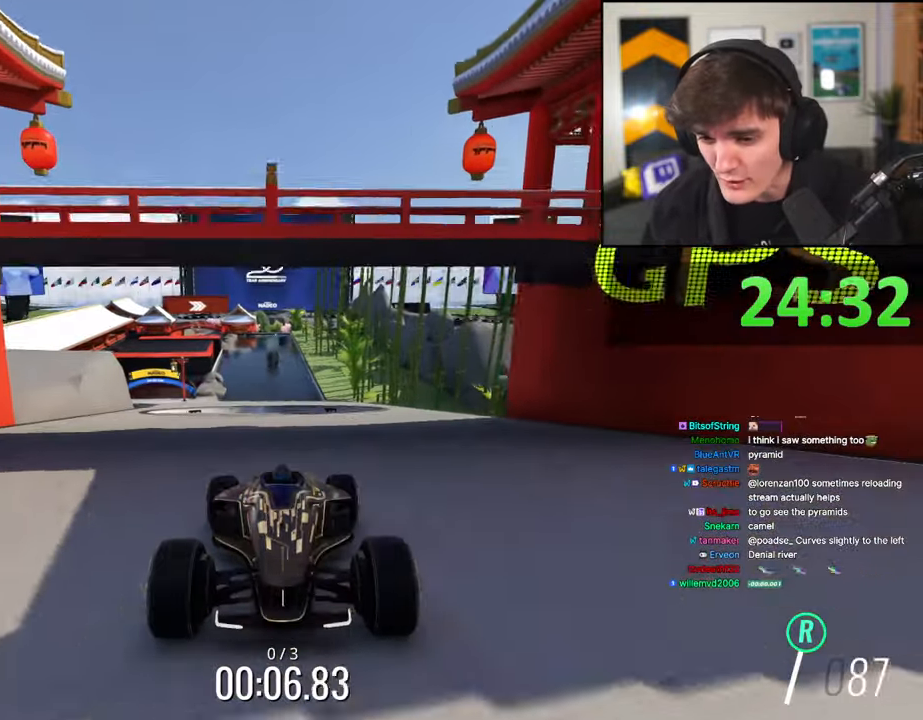
{"keys": ["brake", "right"], "events": [[84, "right", "down"], [234, "right", "up"], [317, "right", "down"]]}
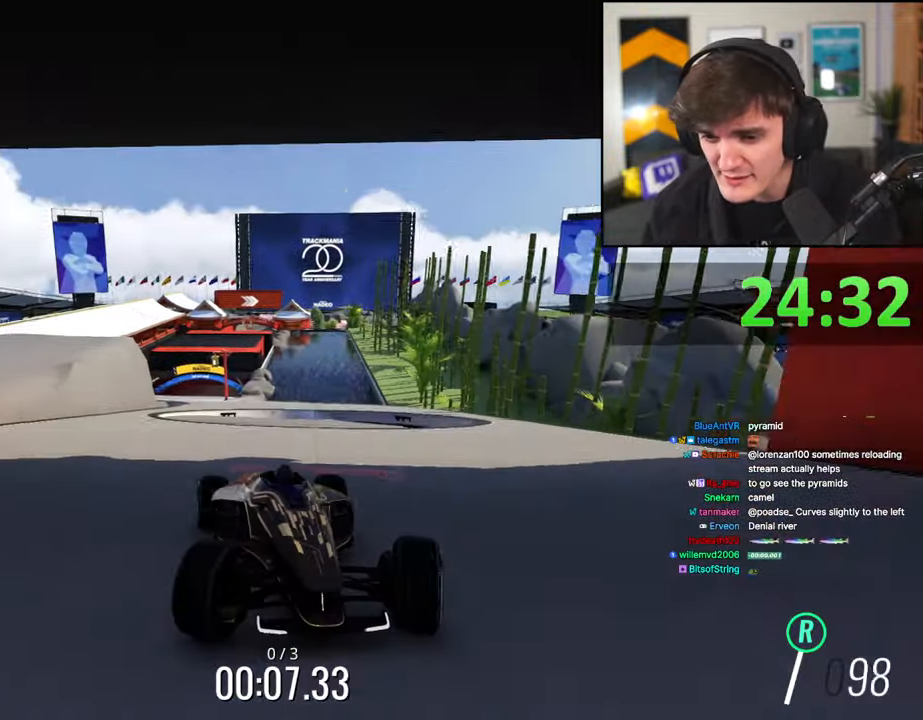
{"keys": ["brake", "left"], "events": [[50, "right", "up"], [200, "right", "down"], [250, "right", "up"], [467, "left", "down"]]}
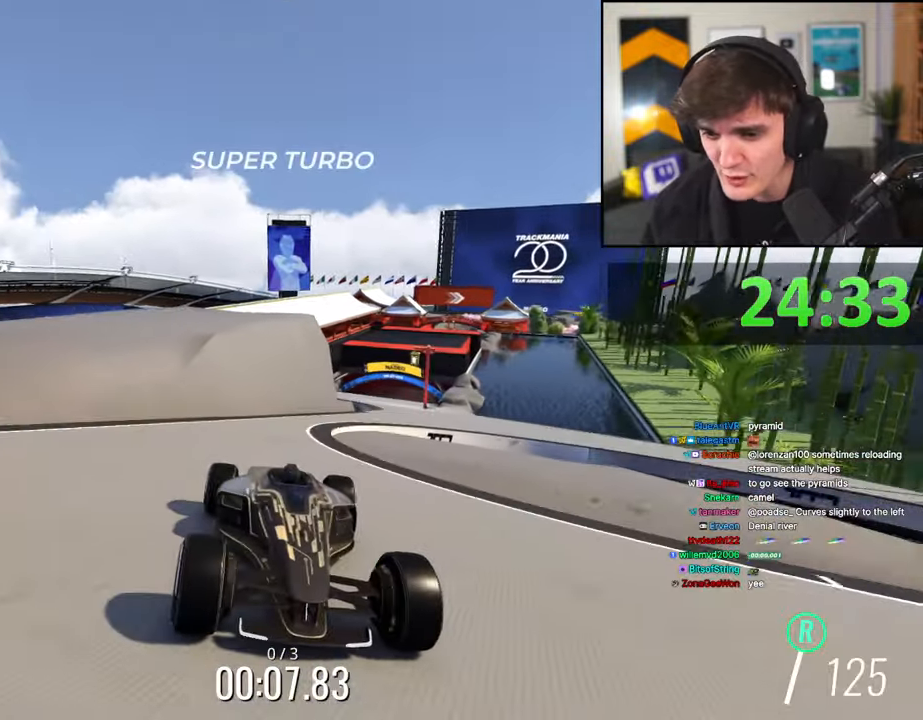
{"keys": ["brake"], "events": [[117, "left", "up"], [217, "left", "down"], [450, "left", "up"]]}
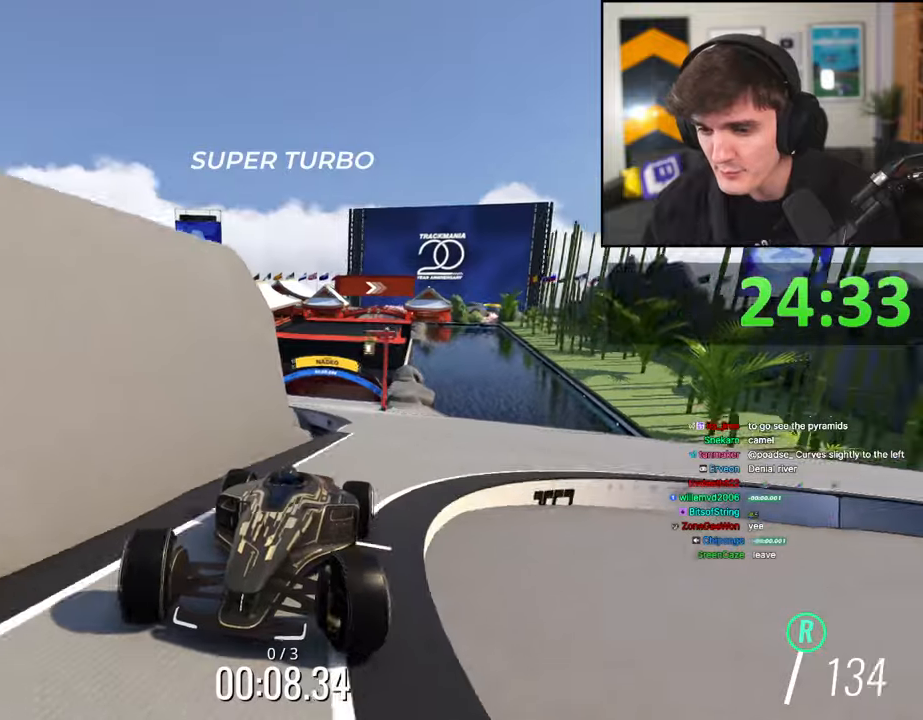
{"keys": ["brake"], "events": [[134, "right", "down"], [234, "right", "up"], [367, "right", "down"], [500, "right", "up"]]}
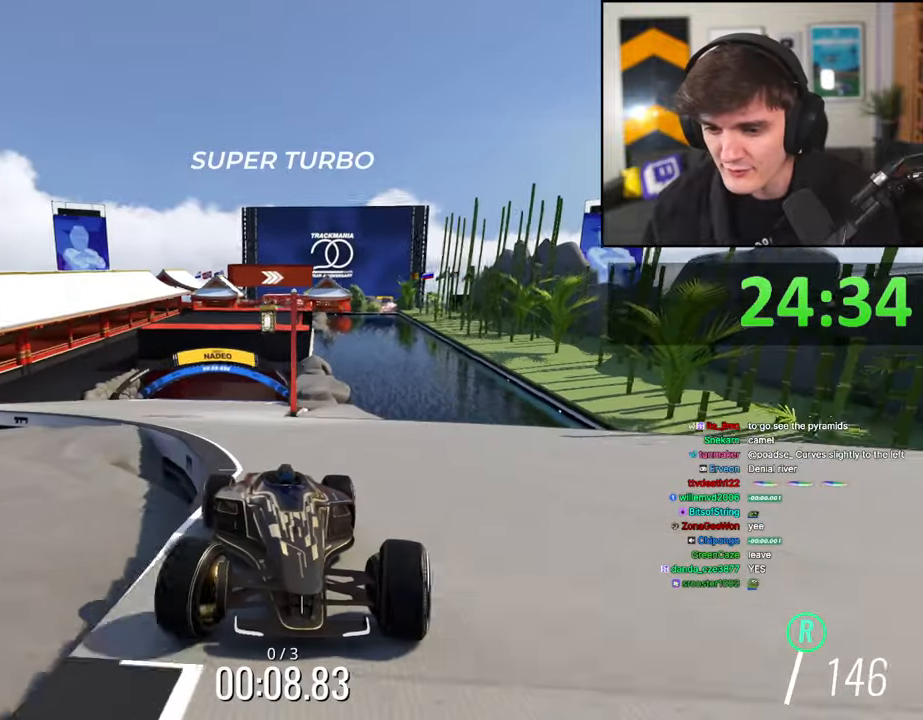
{"keys": ["brake", "left"], "events": [[100, "right", "down"], [234, "right", "up"], [434, "left", "down"]]}
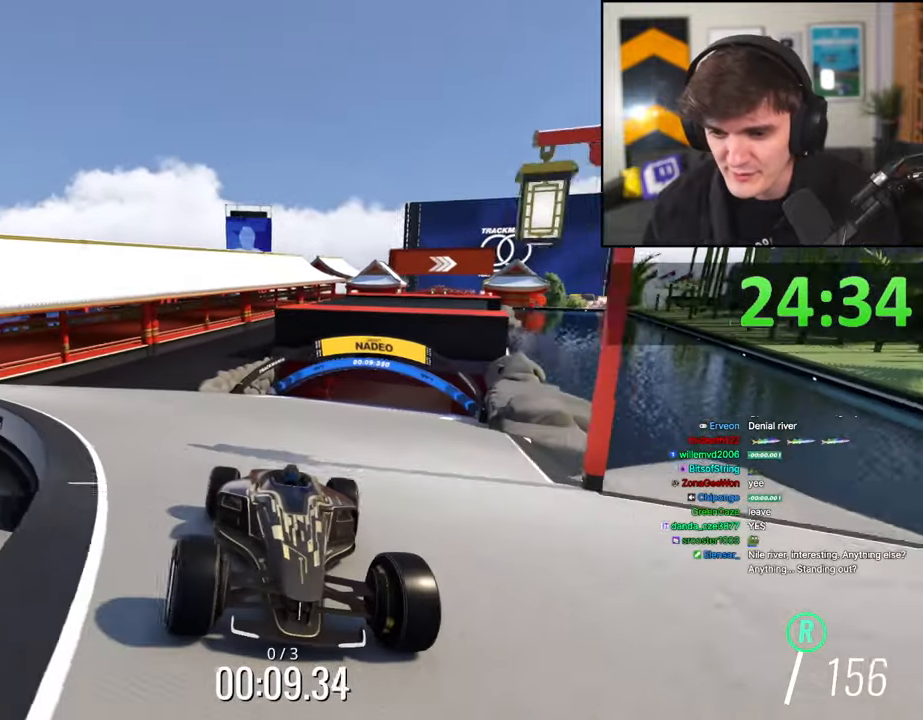
{"keys": ["brake", "left"], "events": [[17, "left", "up"], [484, "left", "down"]]}
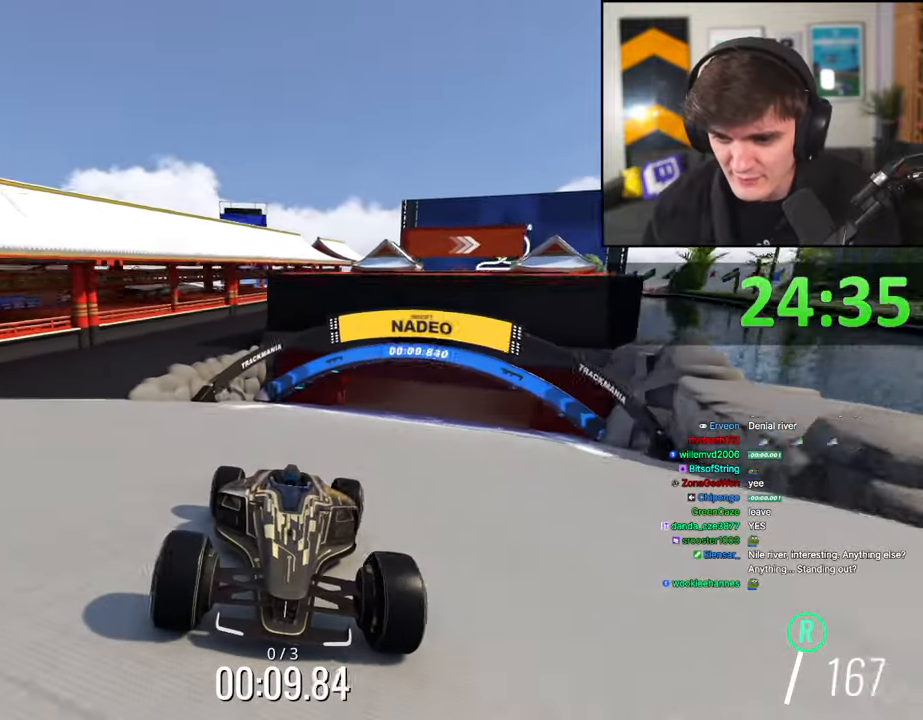
{"keys": ["brake"], "events": [[34, "left", "up"], [317, "left", "down"], [367, "left", "up"]]}
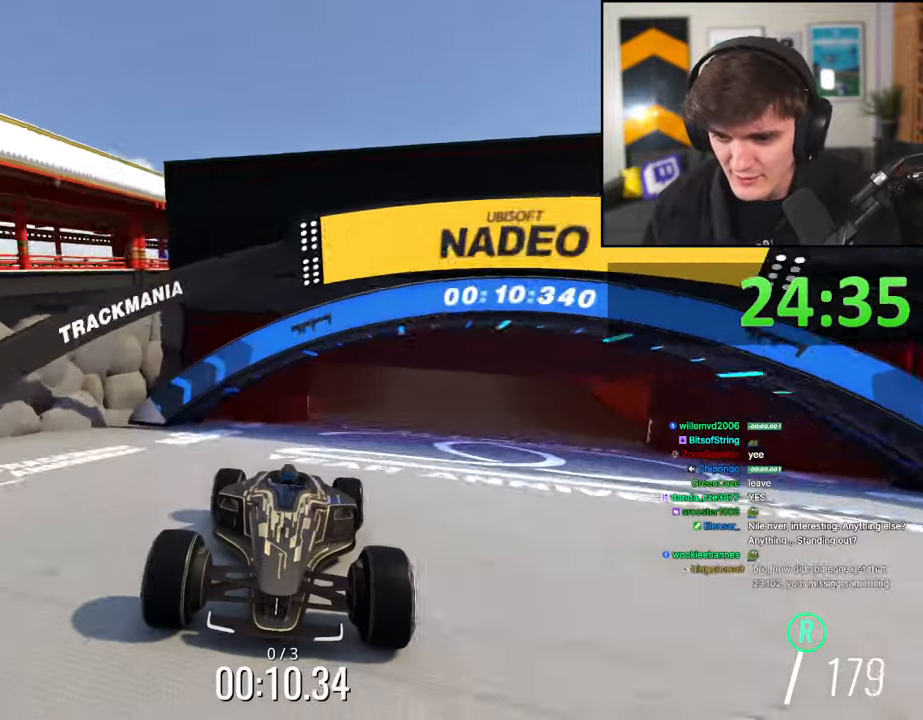
{"keys": ["brake"], "events": [[150, "left", "down"], [234, "left", "up"], [284, "left", "down"], [384, "left", "up"]]}
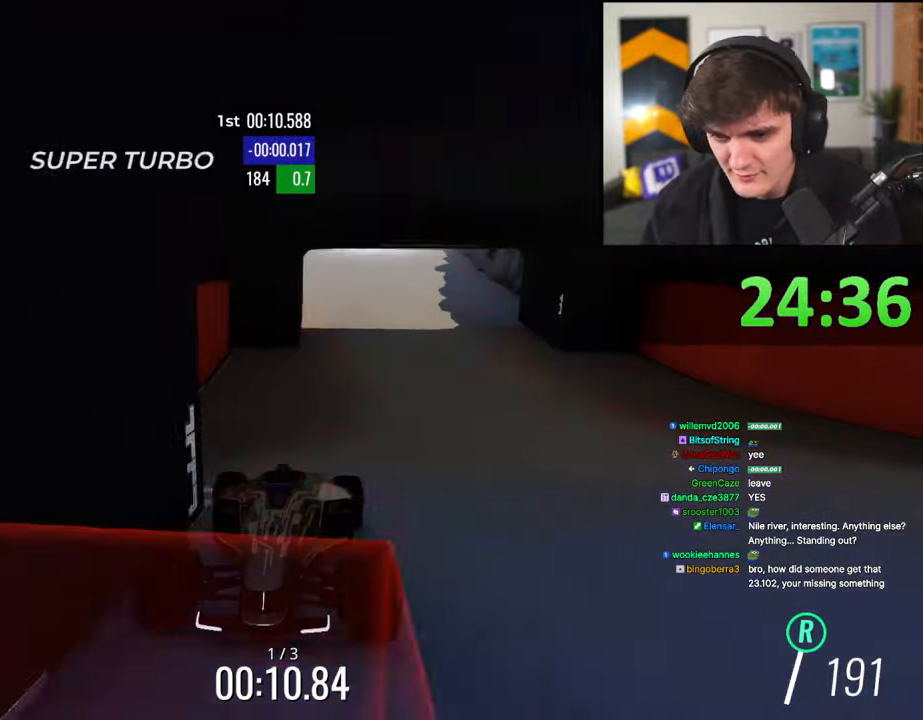
{"keys": ["brake"], "events": [[400, "right", "down"], [484, "right", "up"]]}
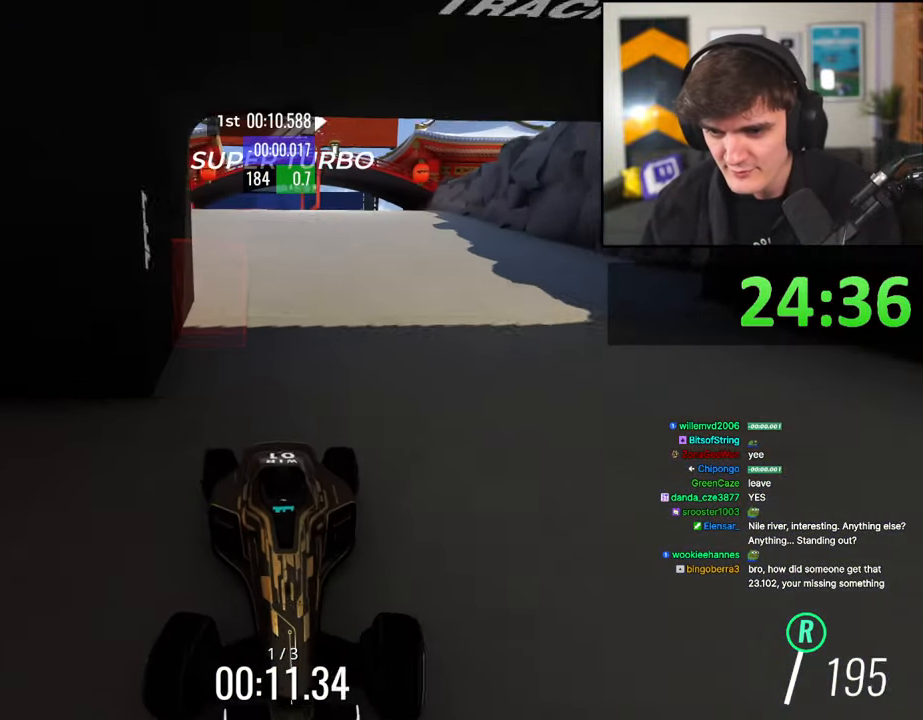
{"keys": ["brake"], "events": [[34, "right", "down"], [134, "right", "up"], [367, "left", "down"], [450, "left", "up"]]}
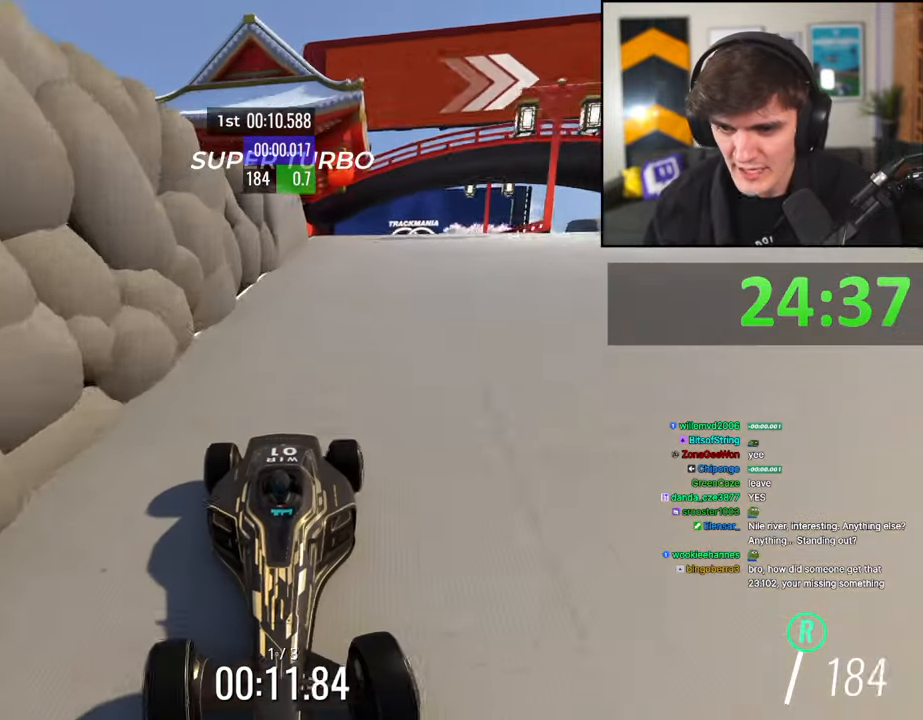
{"keys": ["brake"], "events": [[100, "left", "down"], [234, "left", "up"]]}
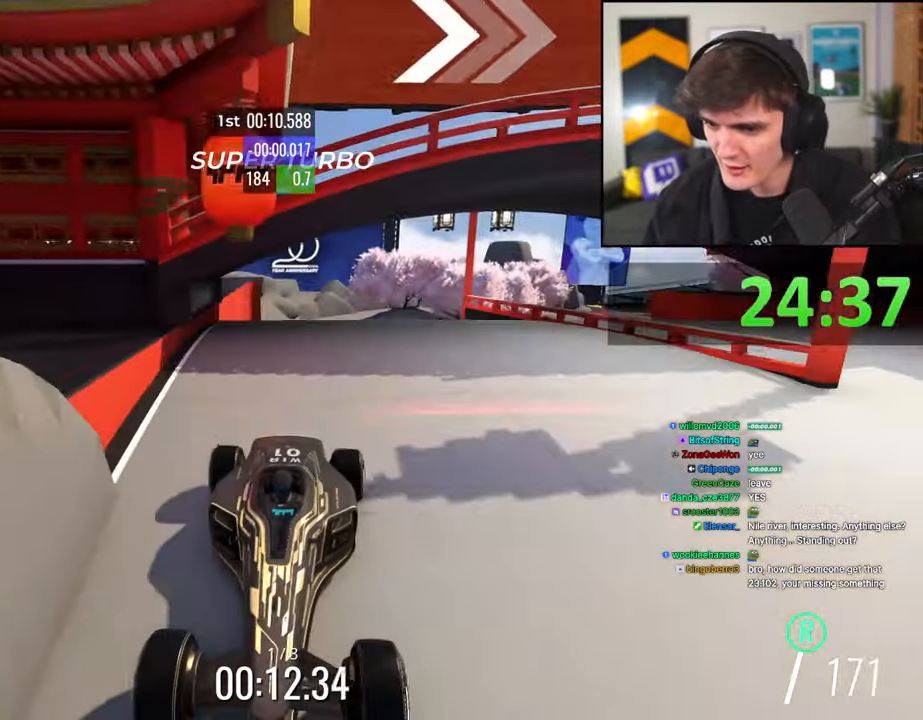
{"keys": ["brake"], "events": []}
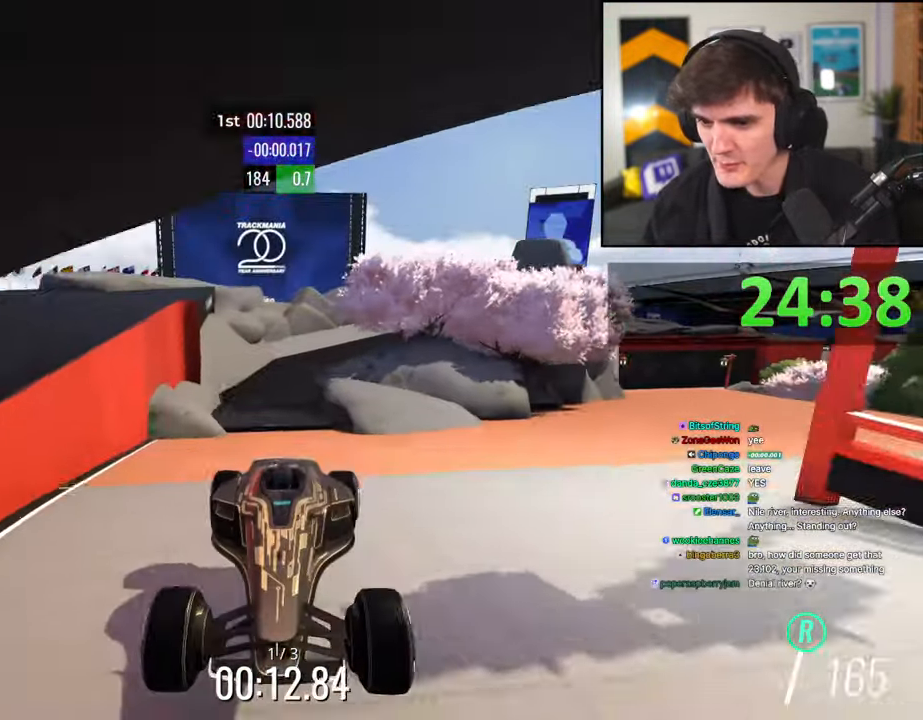
{"keys": ["brake"], "events": []}
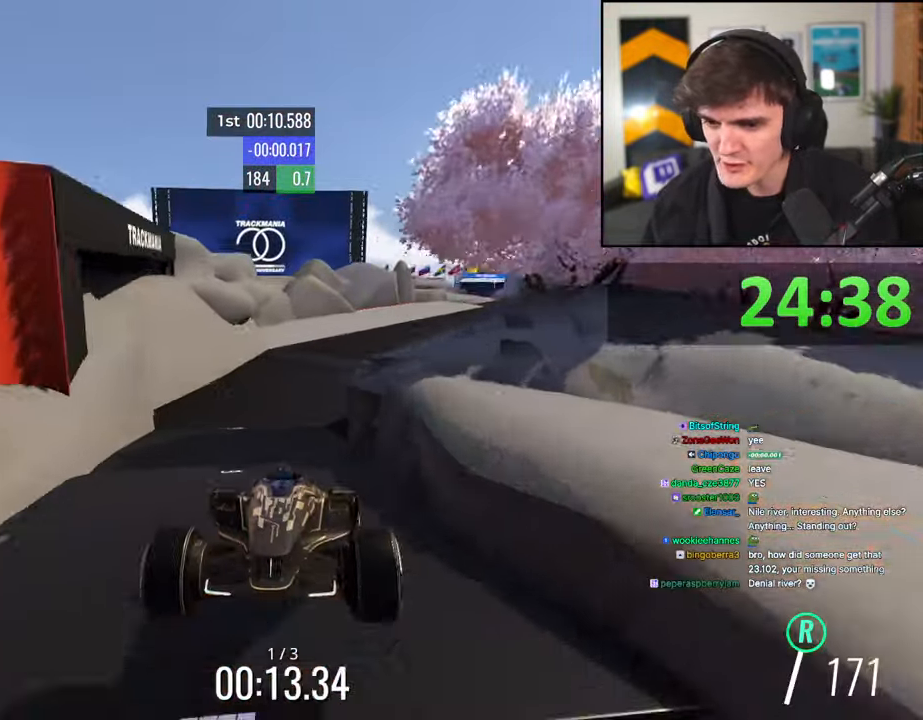
{"keys": ["brake"], "events": [[34, "left", "down"], [100, "left", "up"]]}
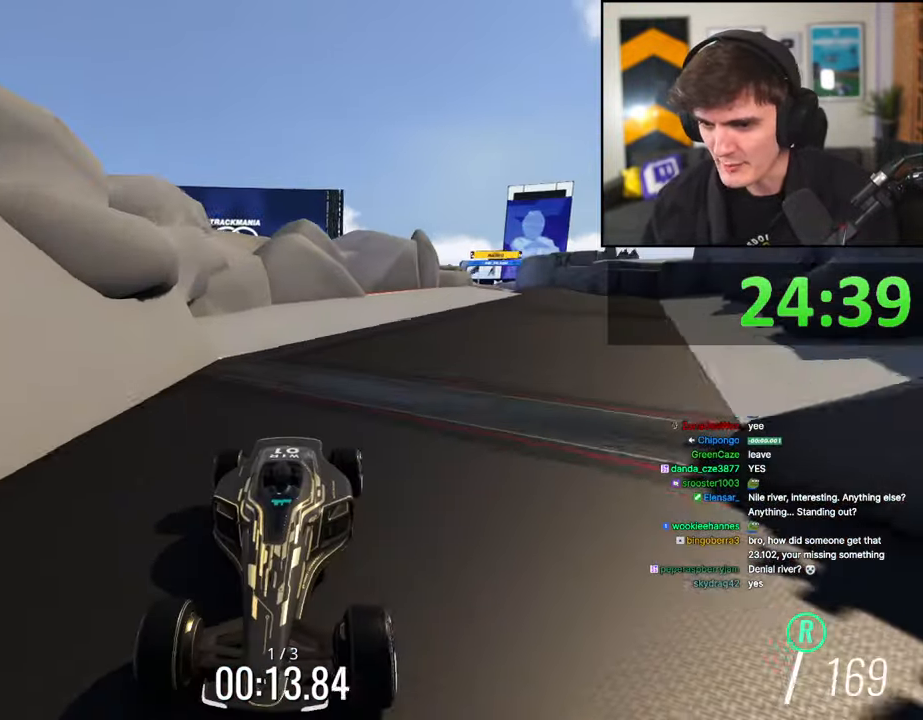
{"keys": ["brake", "left"], "events": [[167, "left", "down"], [350, "left", "up"], [400, "left", "down"]]}
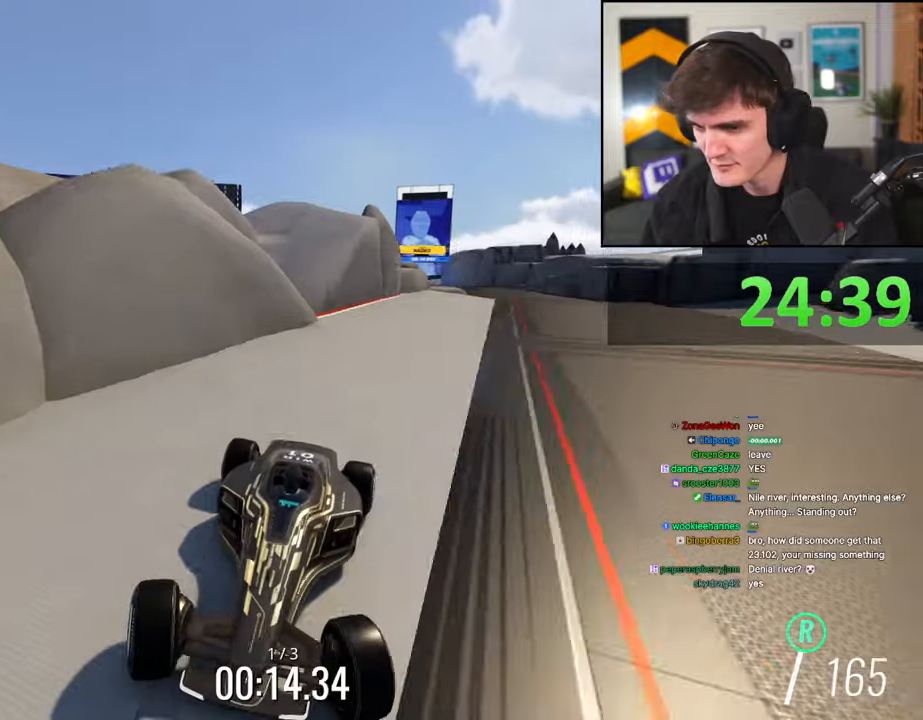
{"keys": ["brake"], "events": [[34, "left", "up"], [84, "brake", "up"], [134, "left", "down"], [184, "brake", "down"], [234, "left", "up"], [467, "right", "down"], [500, "right", "up"]]}
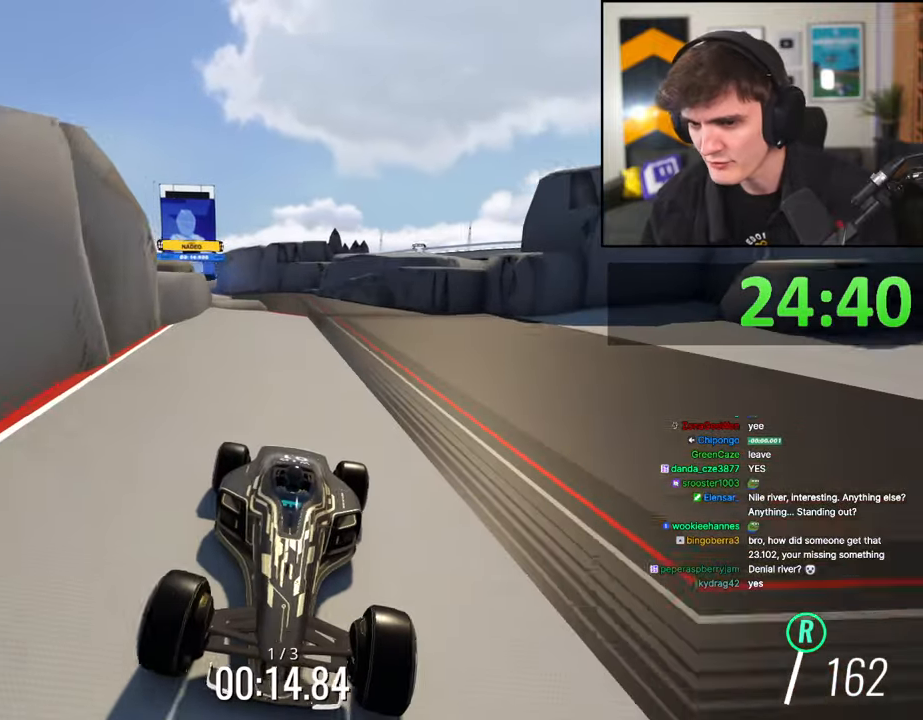
{"keys": ["brake"], "events": [[234, "left", "down"], [284, "left", "up"]]}
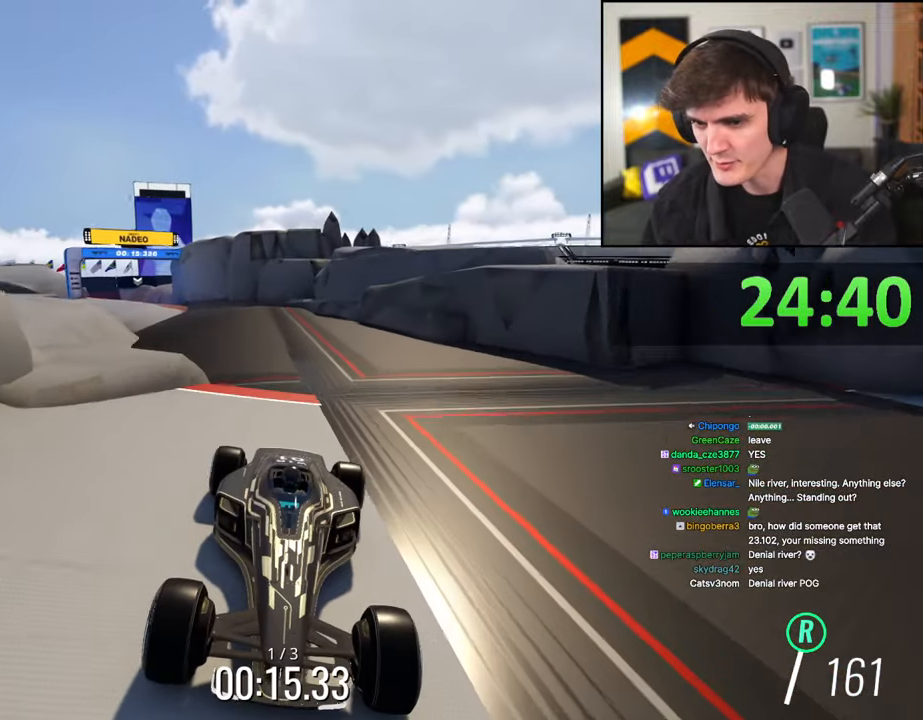
{"keys": ["brake", "right"], "events": [[17, "right", "down"], [117, "right", "up"], [234, "right", "down"], [350, "right", "up"], [484, "right", "down"]]}